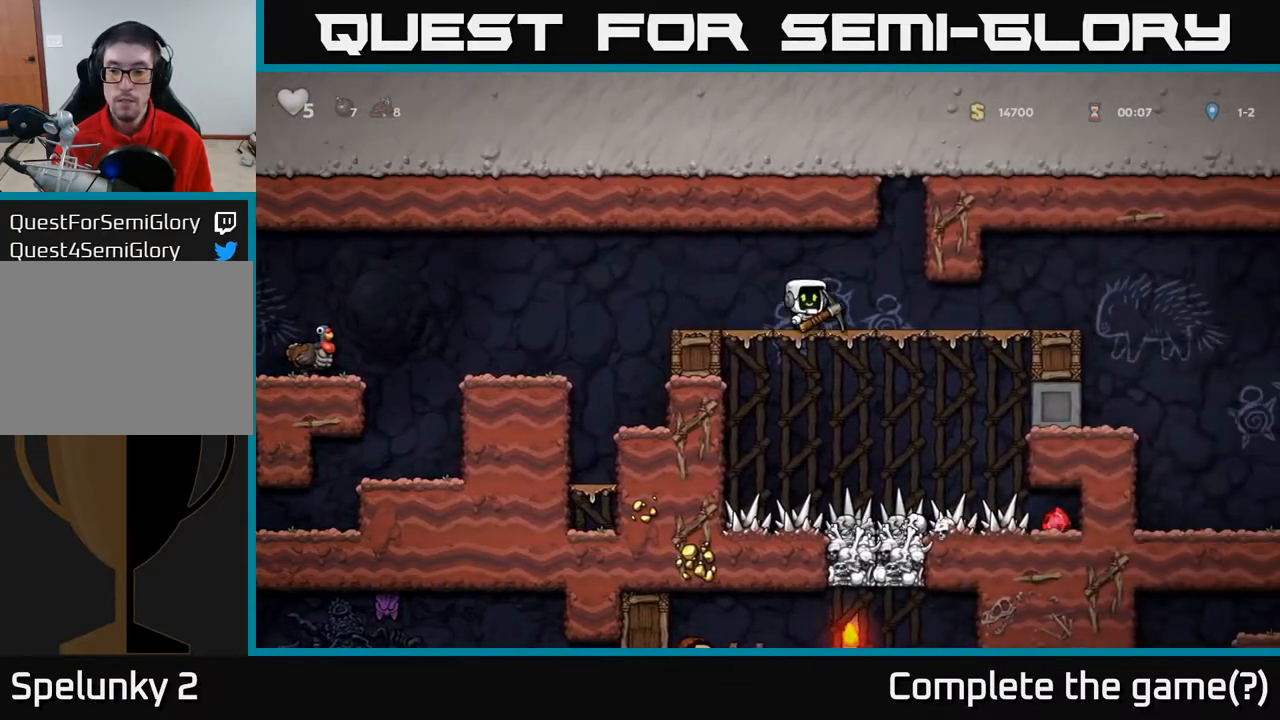
Gameplay with a controller (Xbox layout); each line is a JSON object with the inputs held at the frame after it. "events" lists button and stick changes between this image and that frame as [ms after this image, input, new state], when the widget could be followed in between.
{"buttons": ["DPAD_RIGHT"], "left_stick": "center", "right_stick": "center", "events": []}
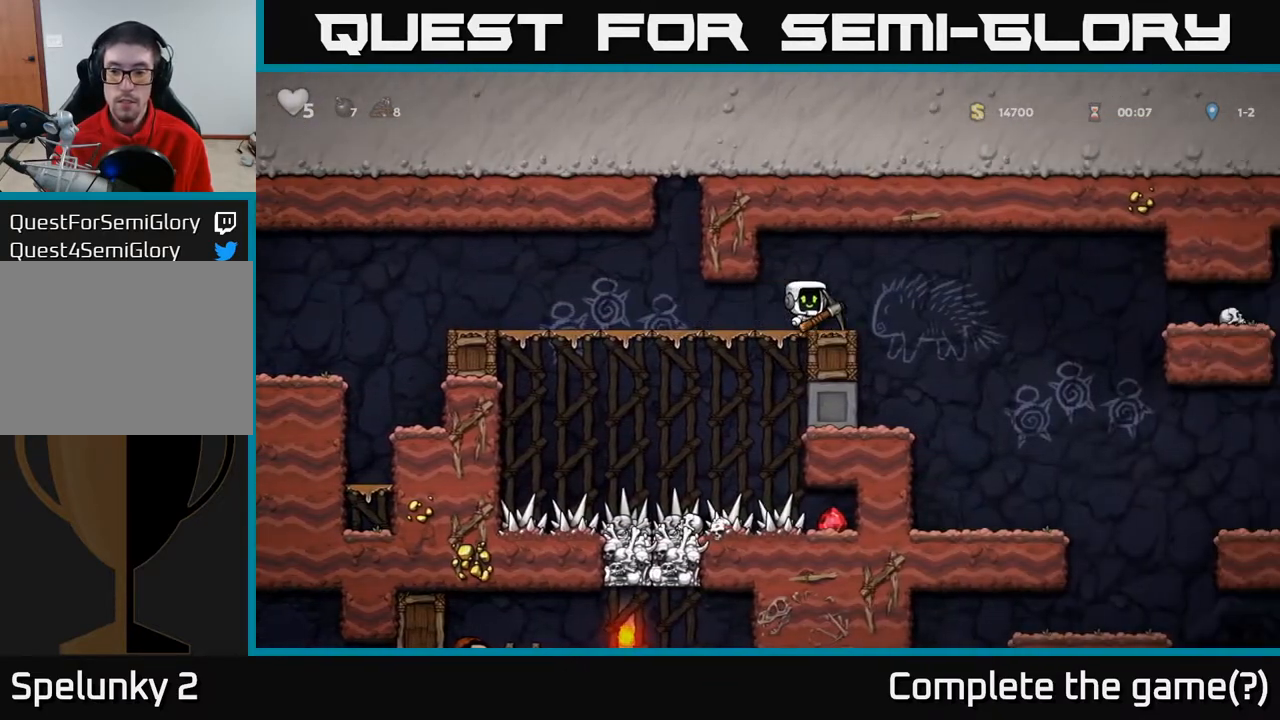
{"buttons": [], "left_stick": "center", "right_stick": "center", "events": [[383, "DPAD_RIGHT", "up"]]}
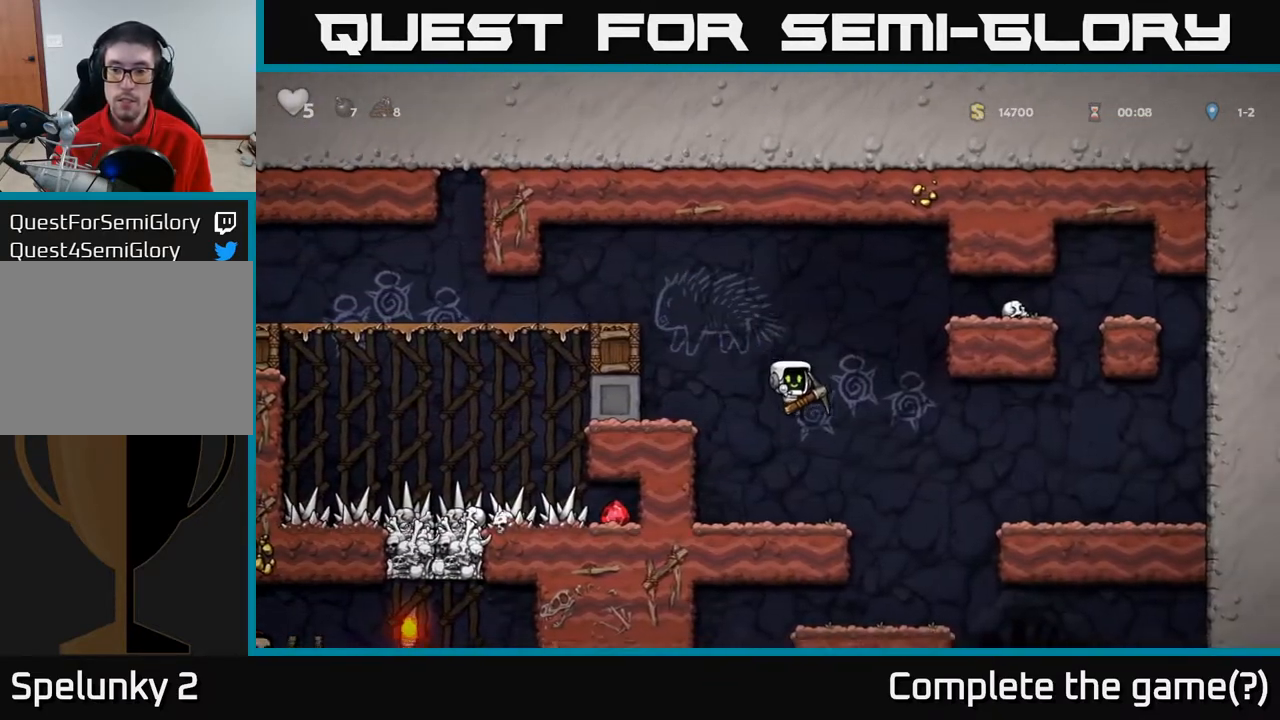
{"buttons": [], "left_stick": "center", "right_stick": "center", "events": [[150, "DPAD_LEFT", "down"], [283, "X", "down"], [333, "DPAD_LEFT", "up"], [450, "X", "up"]]}
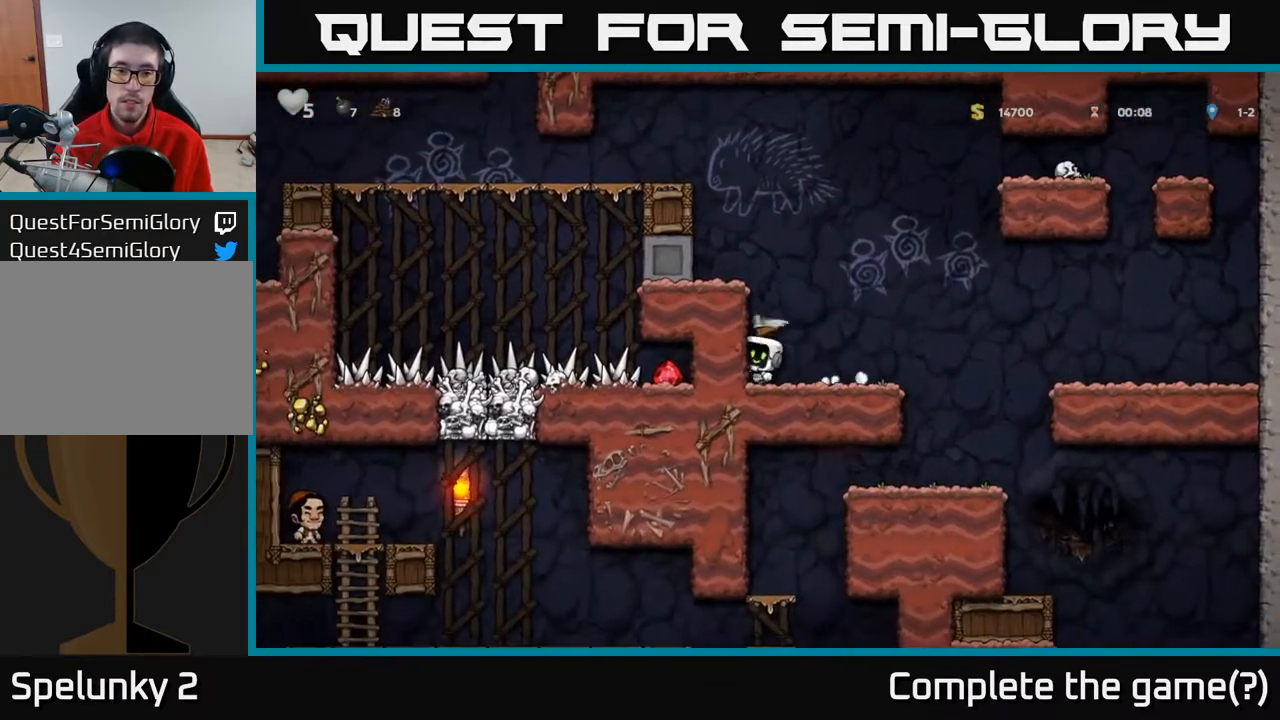
{"buttons": ["DPAD_LEFT"], "left_stick": "center", "right_stick": "center", "events": [[383, "DPAD_LEFT", "down"]]}
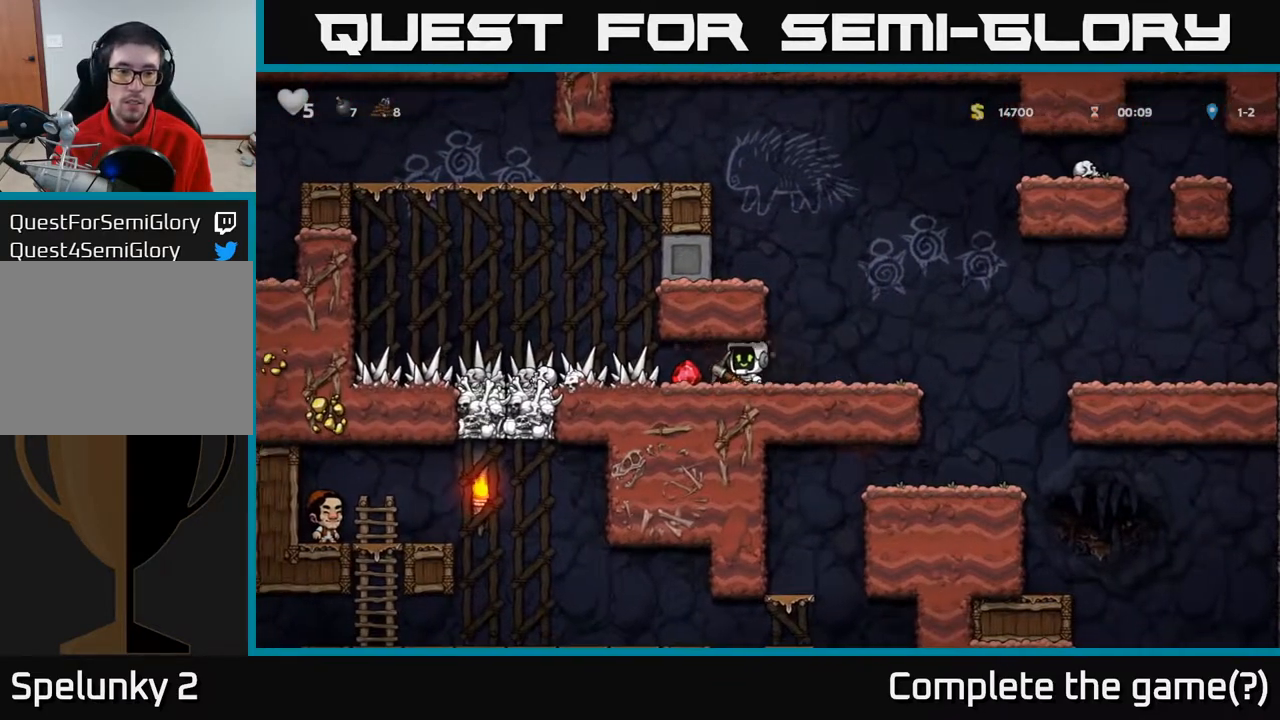
{"buttons": ["DPAD_RIGHT"], "left_stick": "center", "right_stick": "center", "events": [[67, "DPAD_LEFT", "up"], [450, "DPAD_RIGHT", "down"]]}
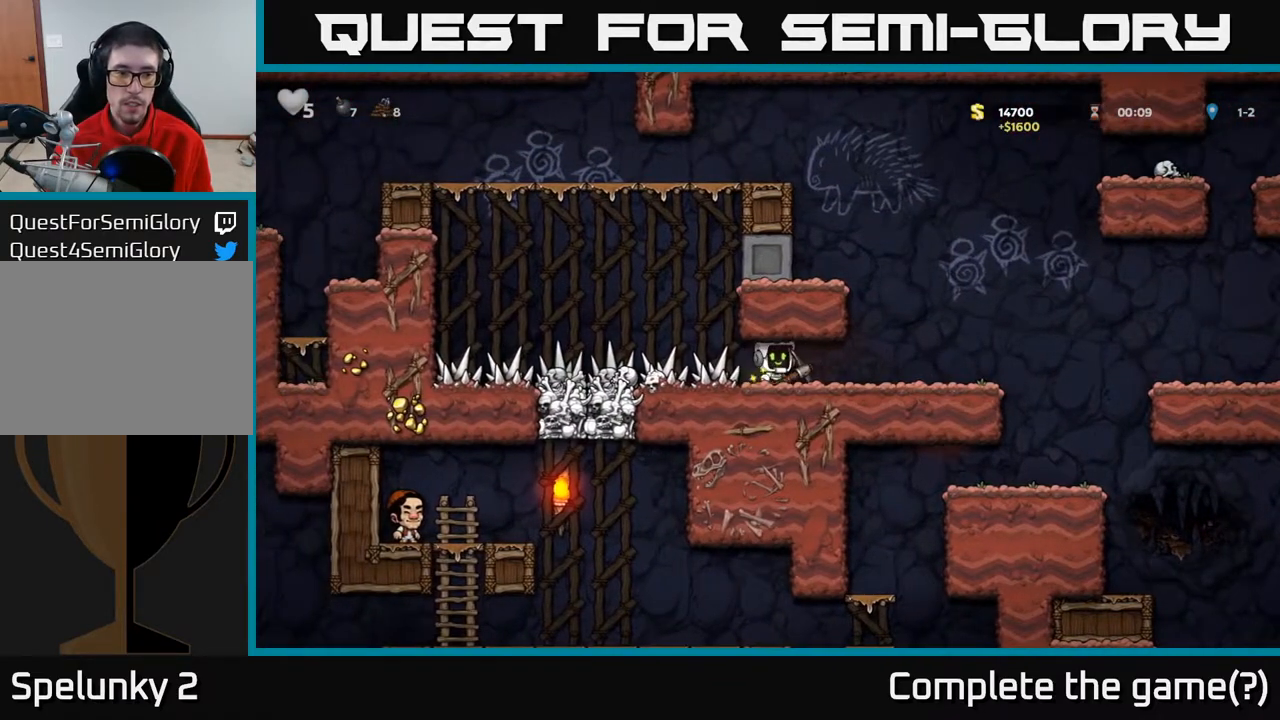
{"buttons": ["DPAD_DOWN"], "left_stick": "center", "right_stick": "center", "events": [[200, "DPAD_RIGHT", "up"], [417, "DPAD_DOWN", "down"]]}
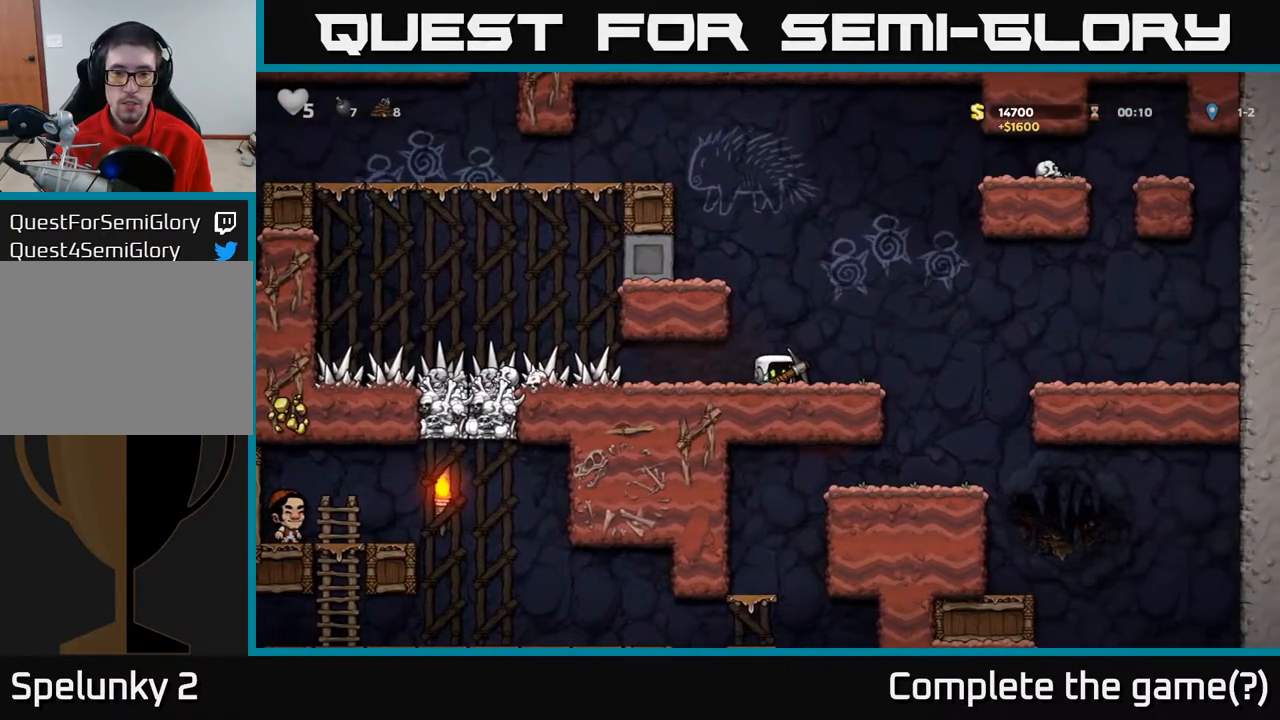
{"buttons": ["DPAD_DOWN"], "left_stick": "center", "right_stick": "center", "events": []}
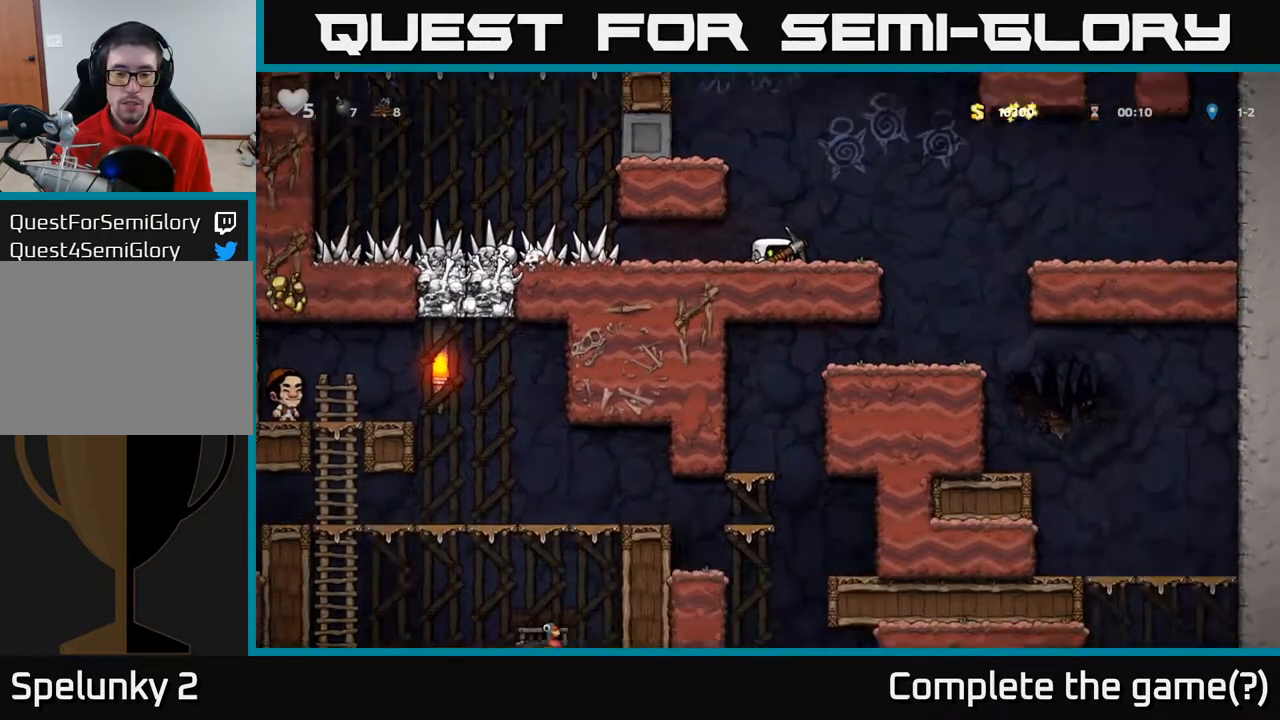
{"buttons": ["DPAD_DOWN"], "left_stick": "center", "right_stick": "center", "events": []}
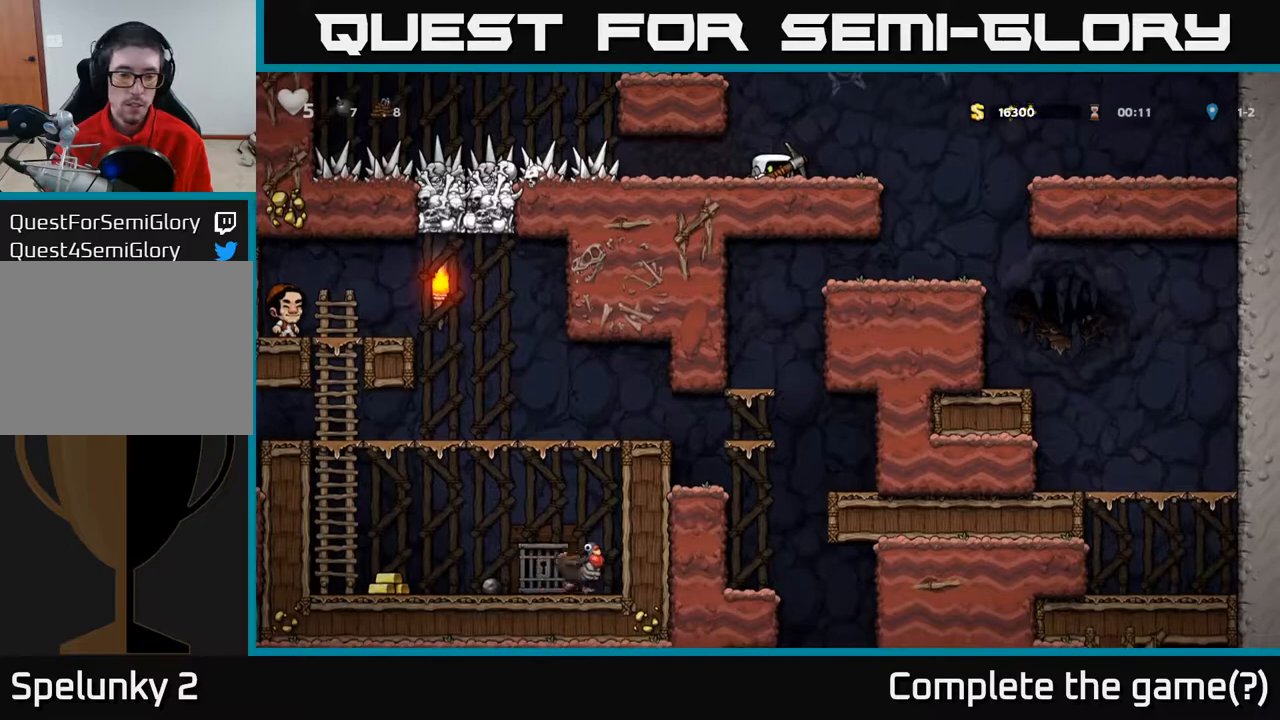
{"buttons": ["DPAD_RIGHT"], "left_stick": "center", "right_stick": "center", "events": [[450, "DPAD_DOWN", "up"], [450, "DPAD_RIGHT", "down"]]}
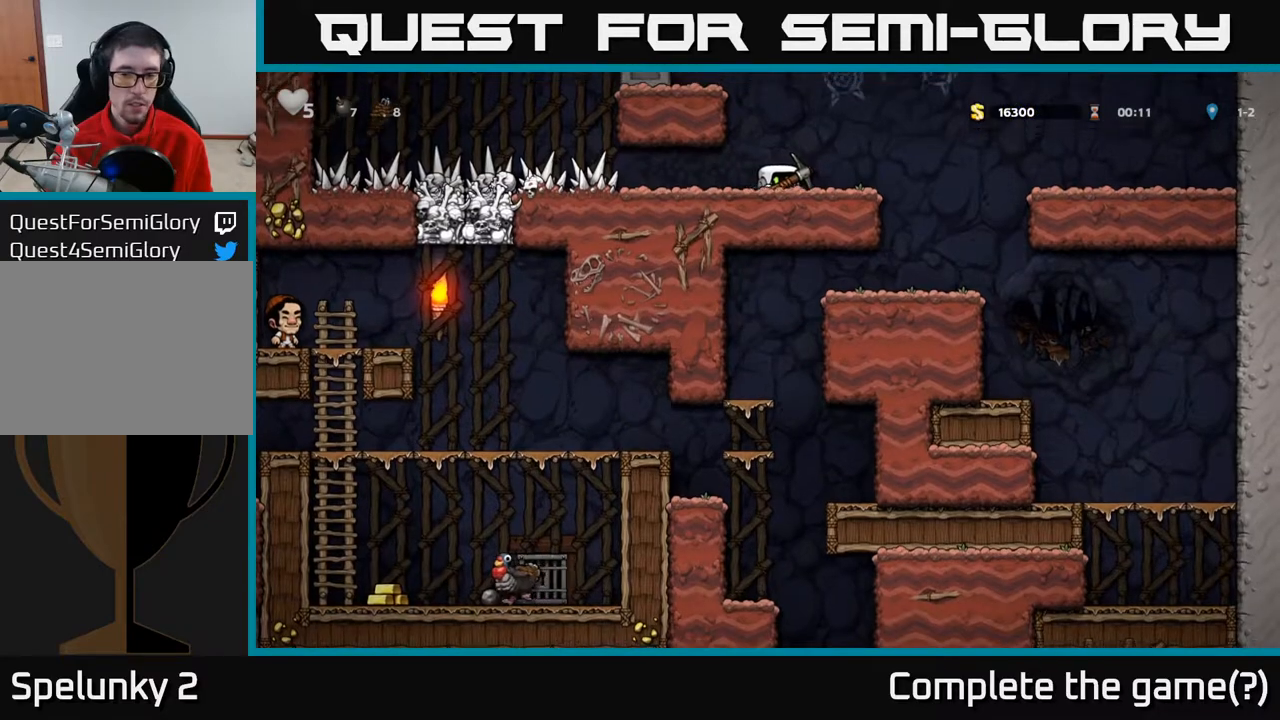
{"buttons": [], "left_stick": "center", "right_stick": "center", "events": [[300, "DPAD_RIGHT", "up"]]}
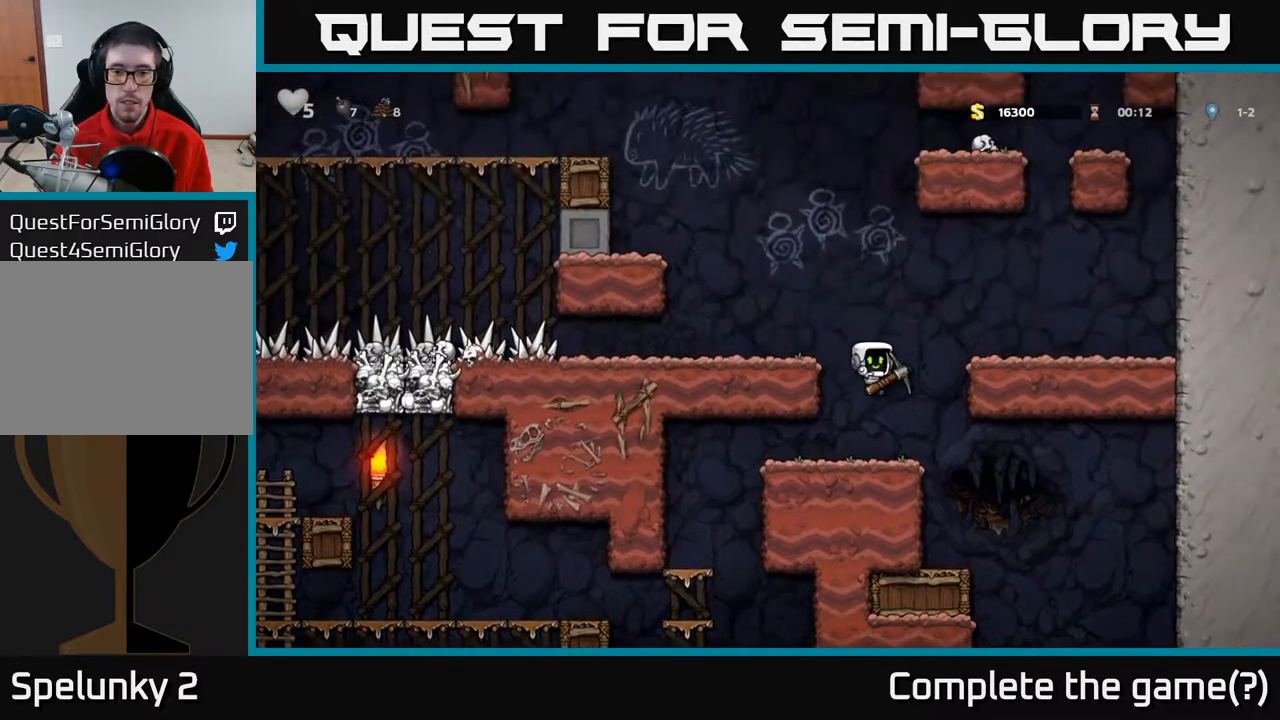
{"buttons": [], "left_stick": "center", "right_stick": "center", "events": [[117, "DPAD_LEFT", "down"], [233, "DPAD_LEFT", "up"]]}
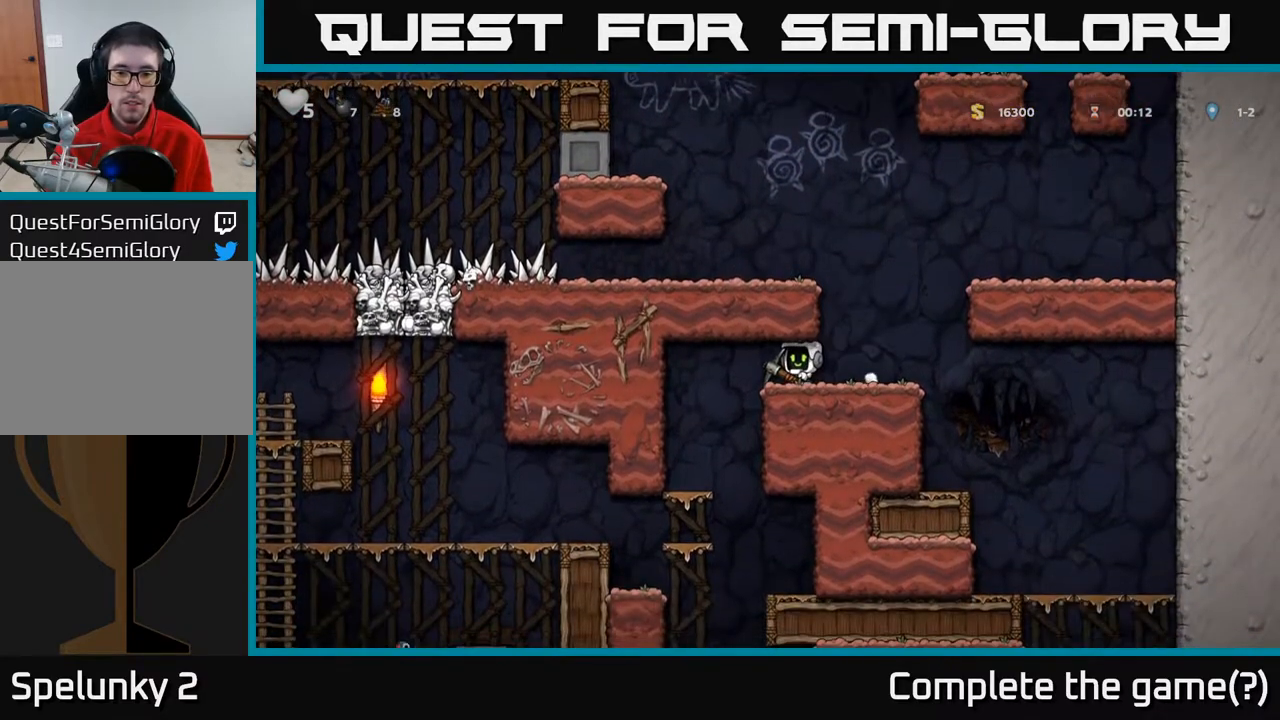
{"buttons": [], "left_stick": "center", "right_stick": "center", "events": [[167, "DPAD_LEFT", "down"], [450, "DPAD_LEFT", "up"]]}
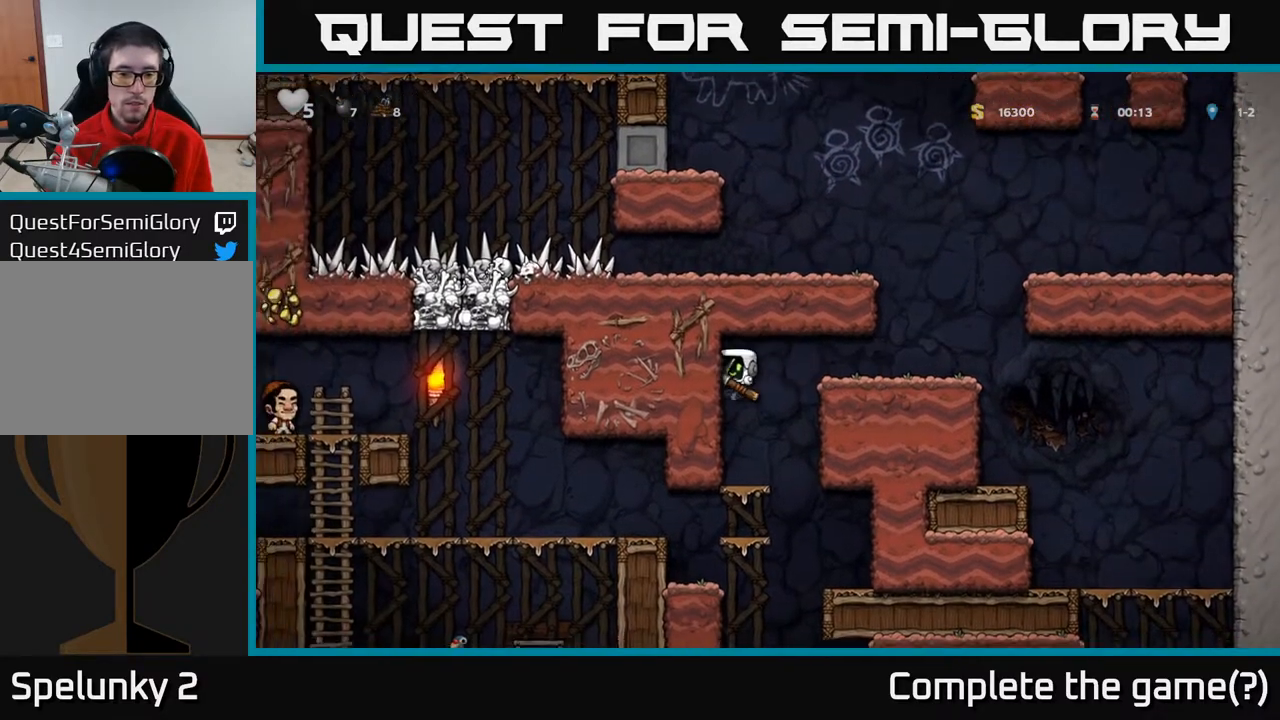
{"buttons": ["DPAD_DOWN"], "left_stick": "center", "right_stick": "center", "events": [[50, "DPAD_DOWN", "down"], [283, "A", "down"], [417, "A", "up"]]}
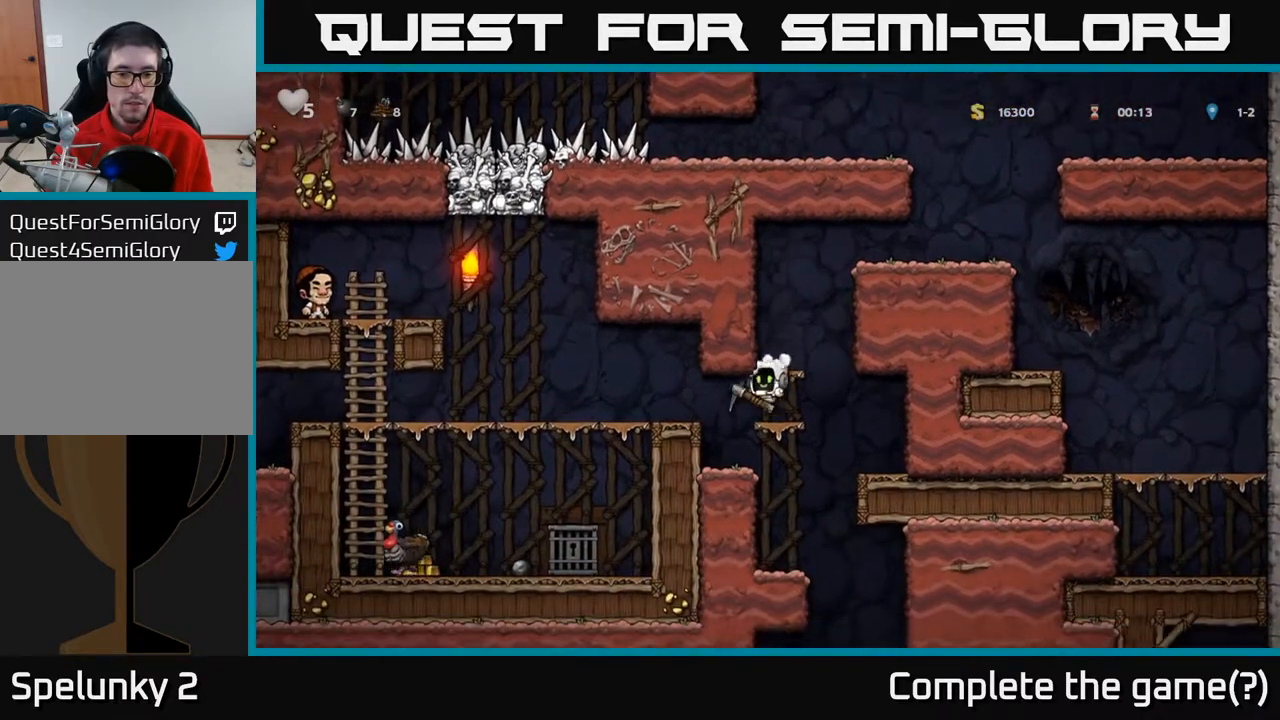
{"buttons": ["DPAD_DOWN"], "left_stick": "center", "right_stick": "center", "events": [[67, "A", "down"], [183, "A", "up"], [250, "DPAD_DOWN", "up"], [250, "DPAD_LEFT", "down"], [333, "DPAD_DOWN", "down"], [333, "DPAD_LEFT", "up"]]}
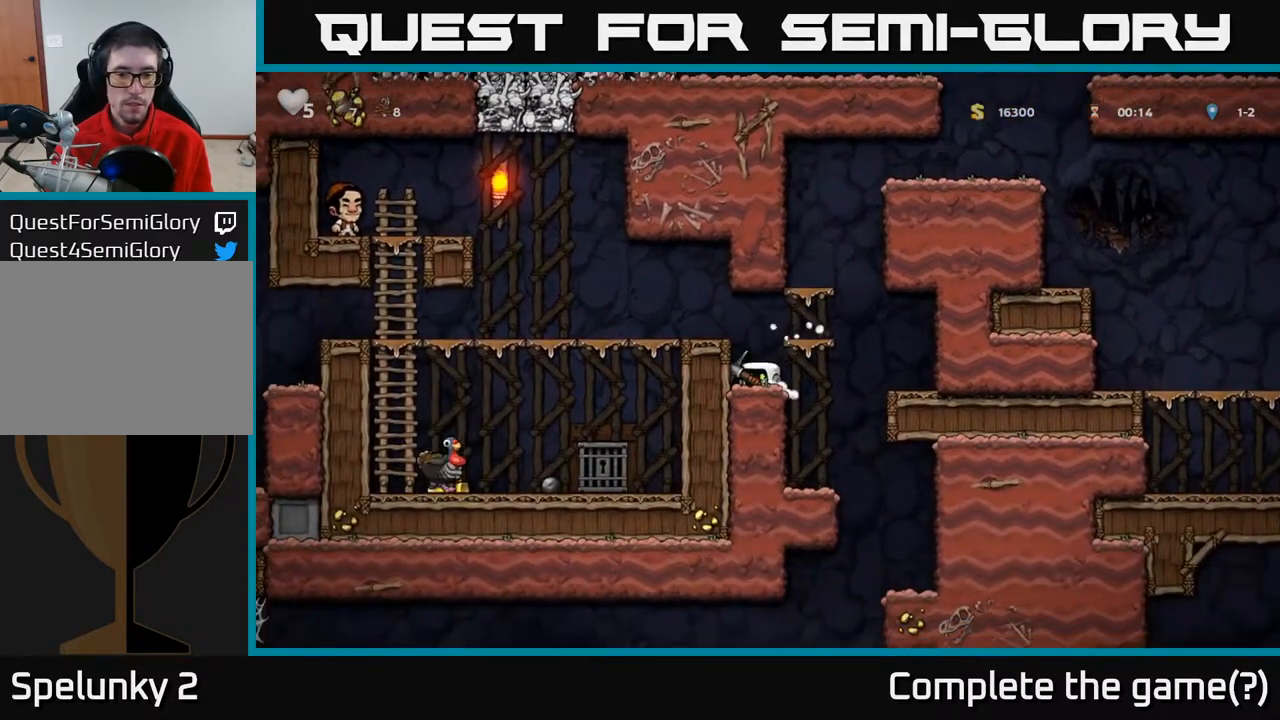
{"buttons": ["DPAD_DOWN"], "left_stick": "center", "right_stick": "center", "events": []}
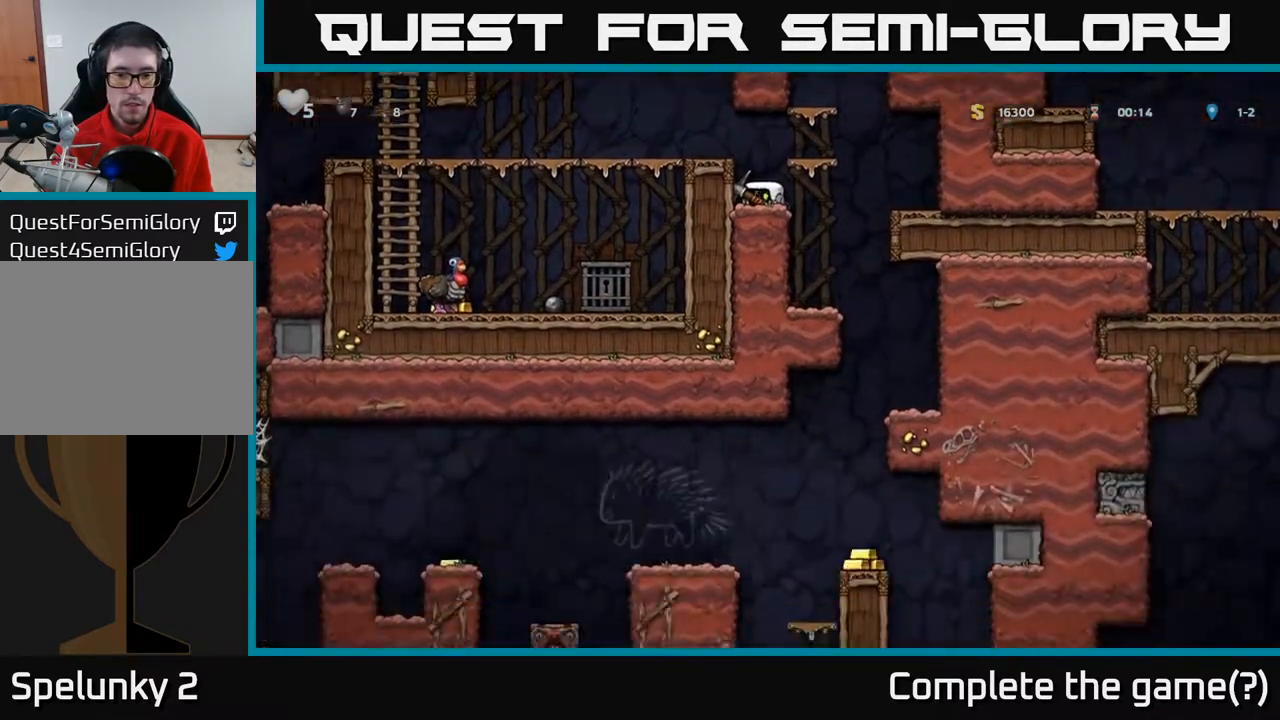
{"buttons": ["DPAD_DOWN"], "left_stick": "center", "right_stick": "center", "events": []}
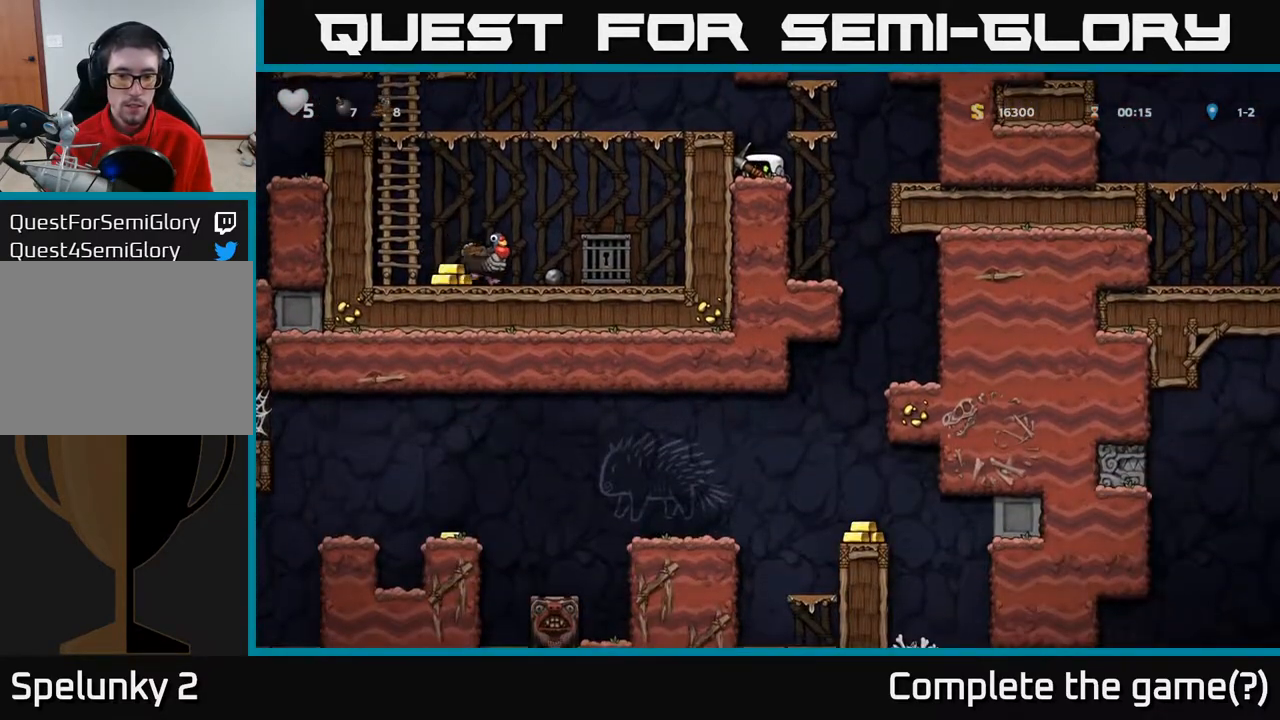
{"buttons": ["DPAD_DOWN"], "left_stick": "center", "right_stick": "center", "events": []}
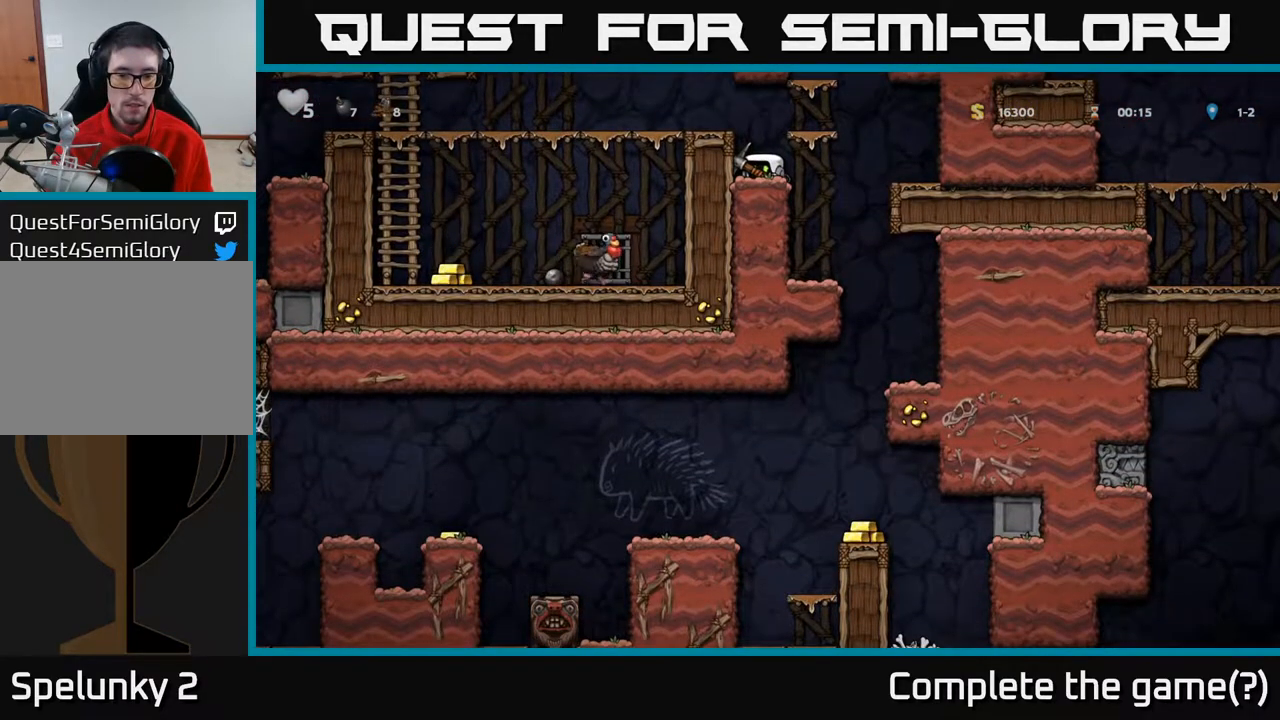
{"buttons": ["DPAD_DOWN"], "left_stick": "center", "right_stick": "center", "events": []}
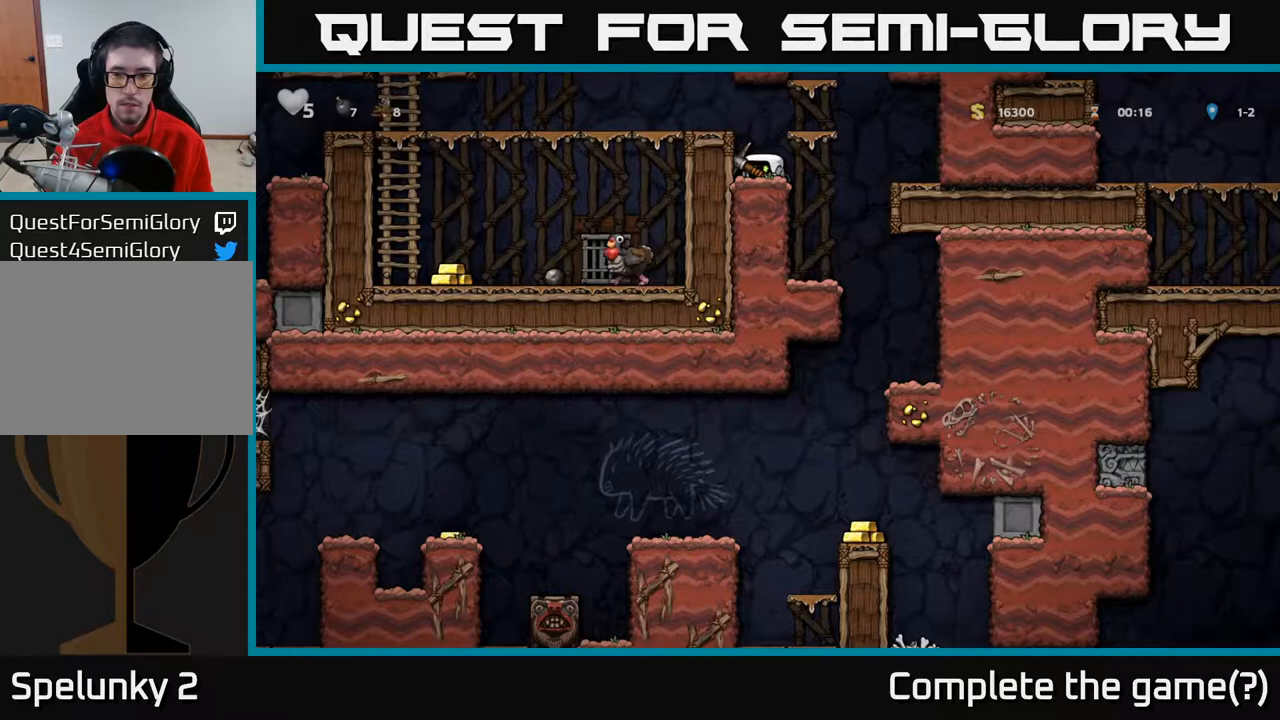
{"buttons": ["DPAD_DOWN"], "left_stick": "center", "right_stick": "center", "events": []}
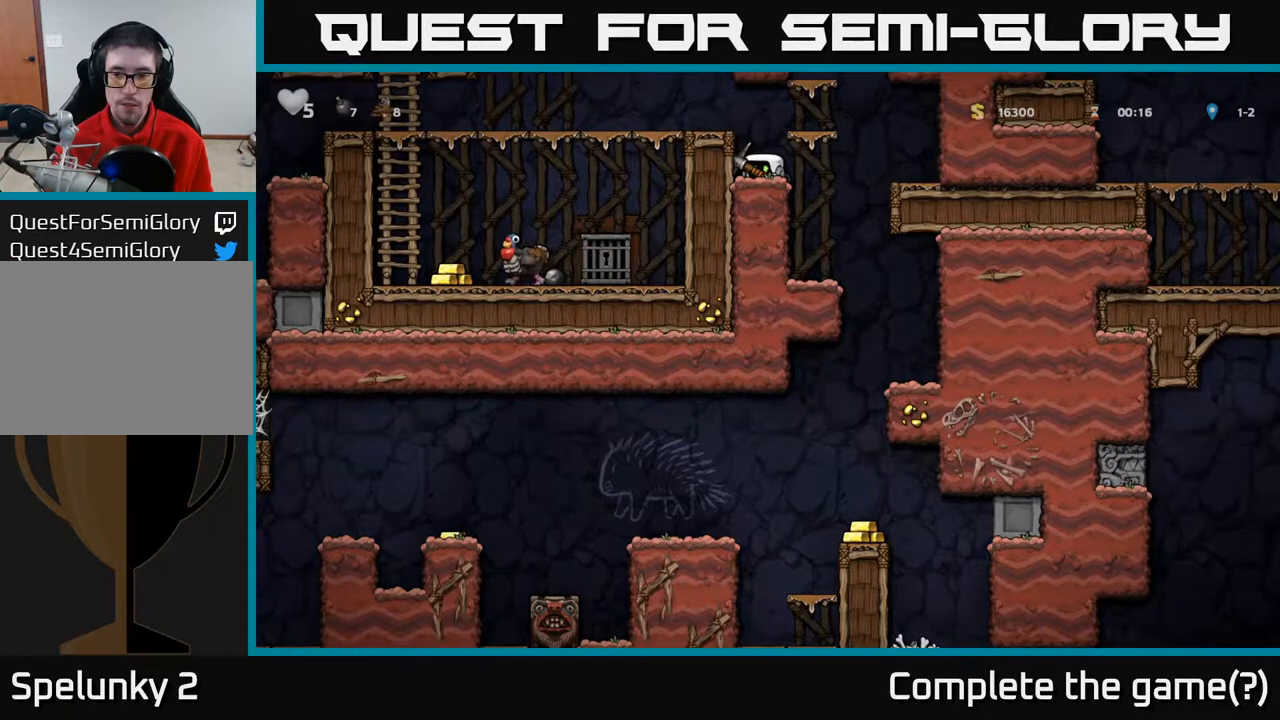
{"buttons": [], "left_stick": "center", "right_stick": "center", "events": [[233, "DPAD_DOWN", "up"], [250, "DPAD_RIGHT", "down"], [400, "DPAD_RIGHT", "up"]]}
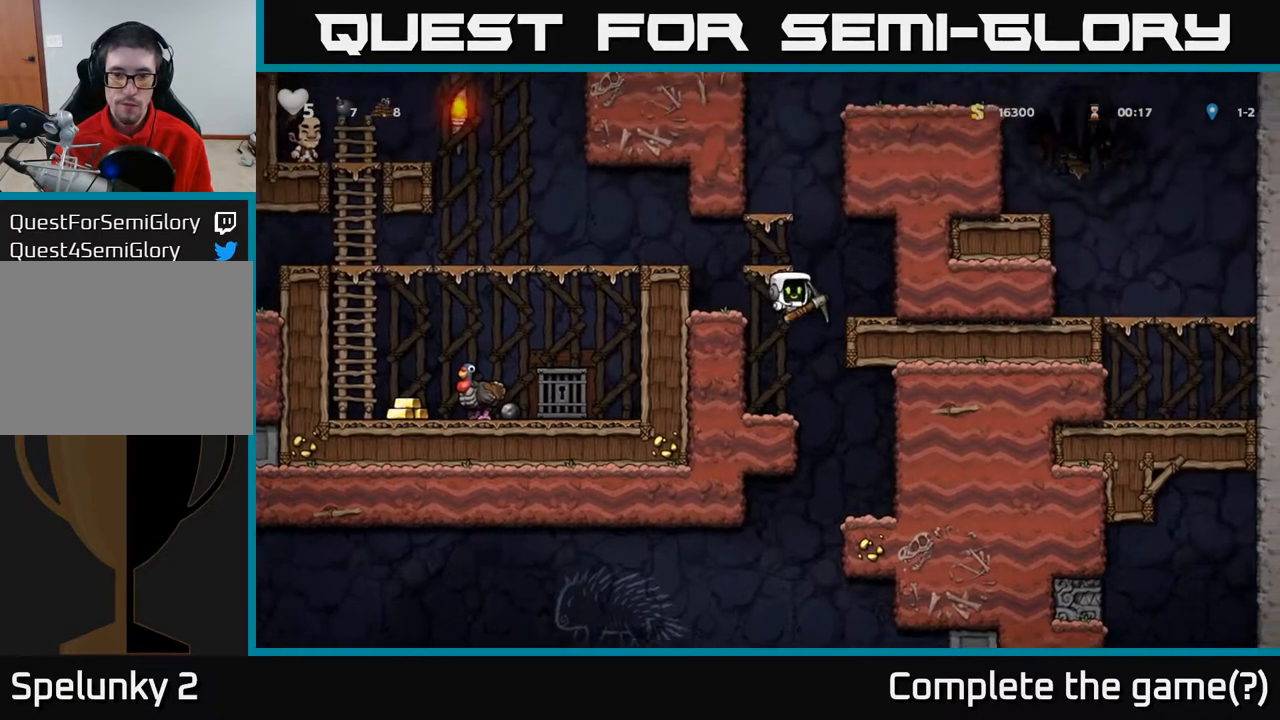
{"buttons": ["DPAD_DOWN"], "left_stick": "center", "right_stick": "center", "events": [[17, "DPAD_LEFT", "down"], [83, "DPAD_LEFT", "up"], [417, "DPAD_DOWN", "down"]]}
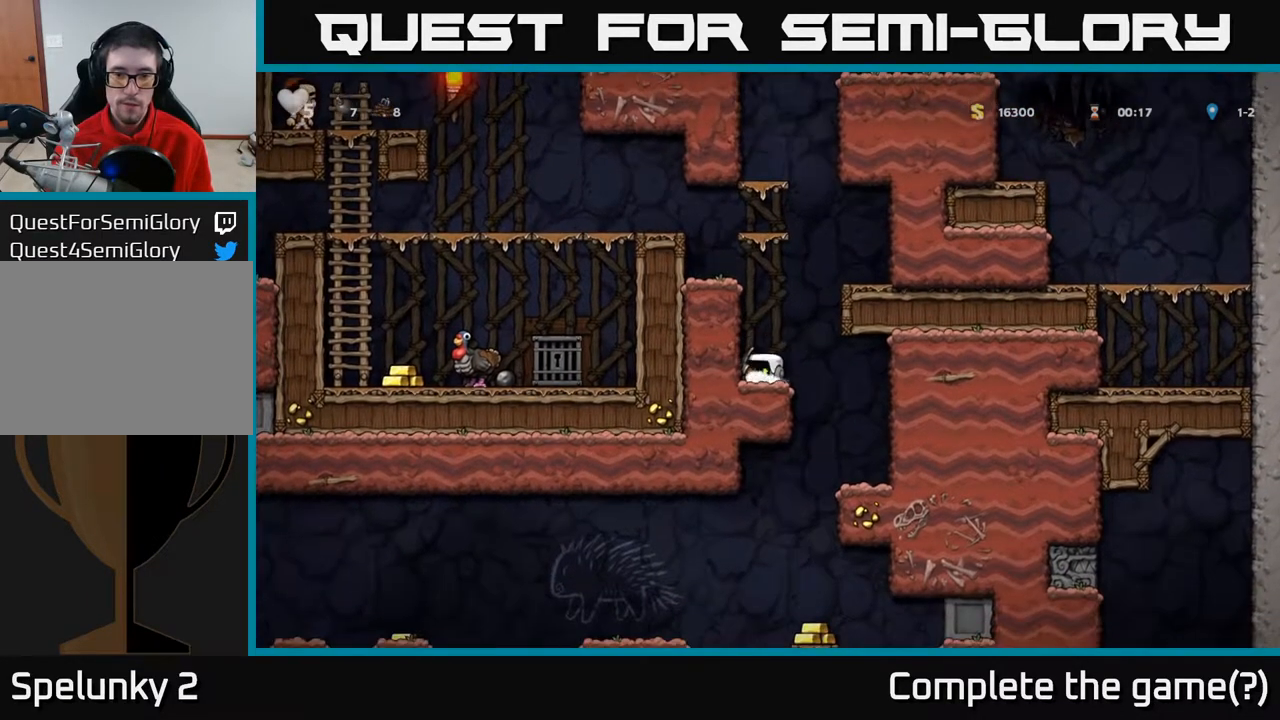
{"buttons": [], "left_stick": "center", "right_stick": "center", "events": [[33, "DPAD_DOWN", "up"], [150, "DPAD_RIGHT", "down"], [383, "DPAD_RIGHT", "up"]]}
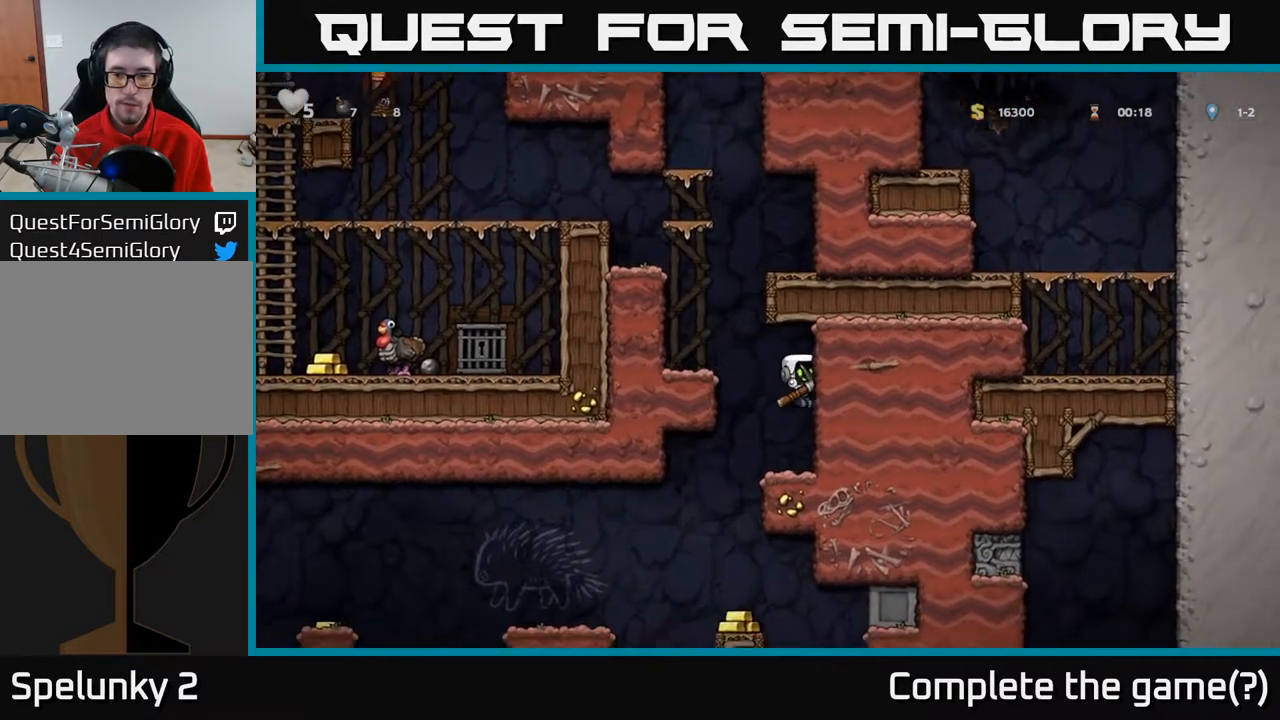
{"buttons": [], "left_stick": "center", "right_stick": "center", "events": [[283, "X", "down"], [450, "X", "up"]]}
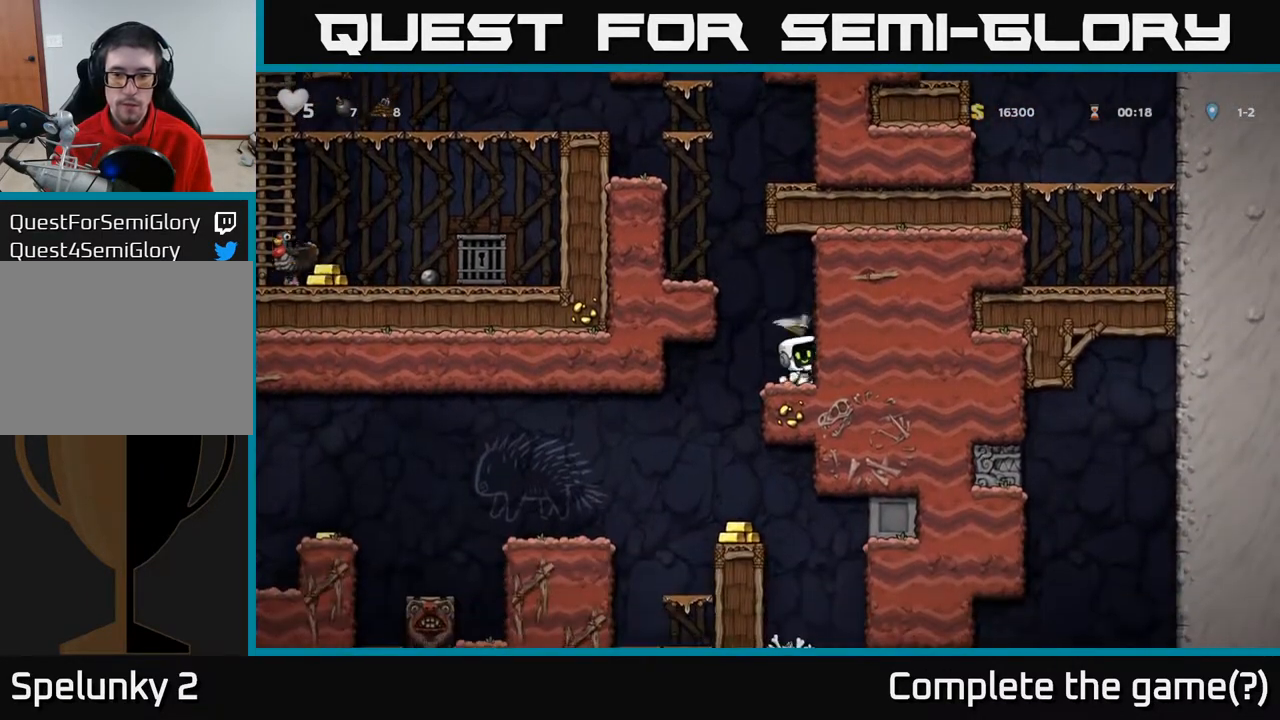
{"buttons": ["X"], "left_stick": "center", "right_stick": "center", "events": [[283, "DPAD_RIGHT", "down"], [367, "DPAD_RIGHT", "up"], [417, "X", "down"]]}
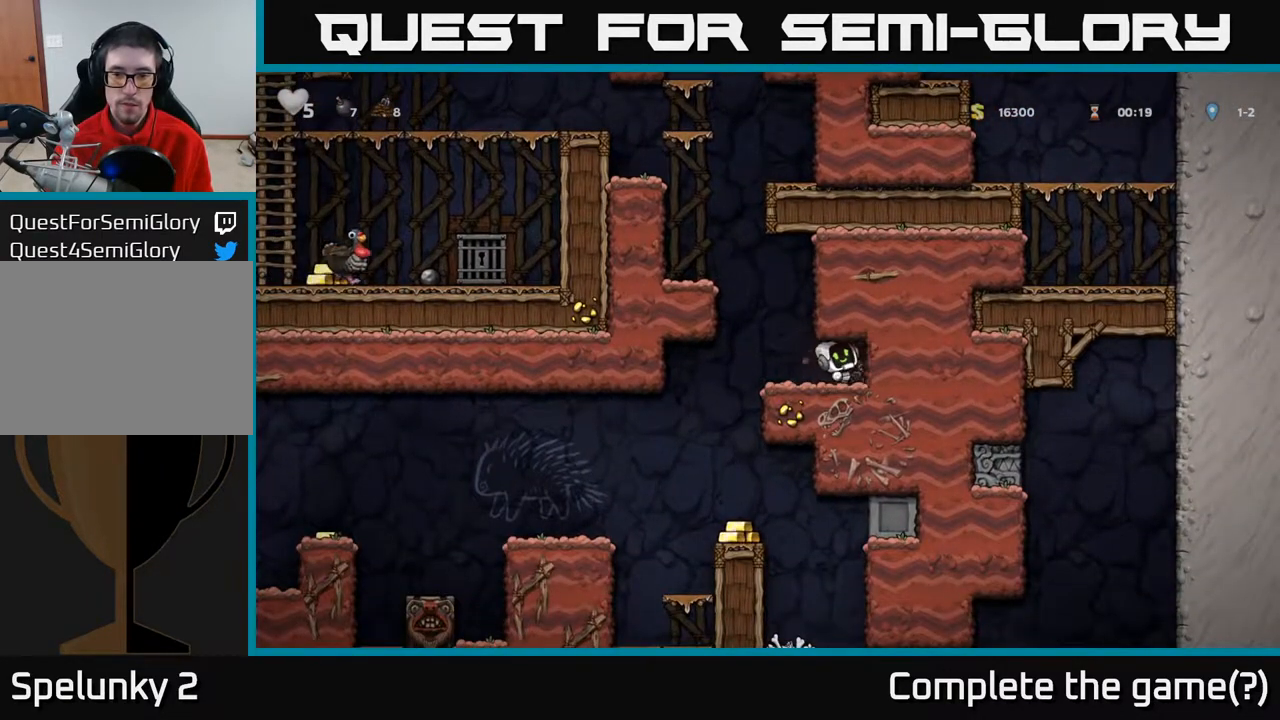
{"buttons": ["DPAD_RIGHT"], "left_stick": "center", "right_stick": "center", "events": [[67, "X", "up"], [400, "DPAD_RIGHT", "down"]]}
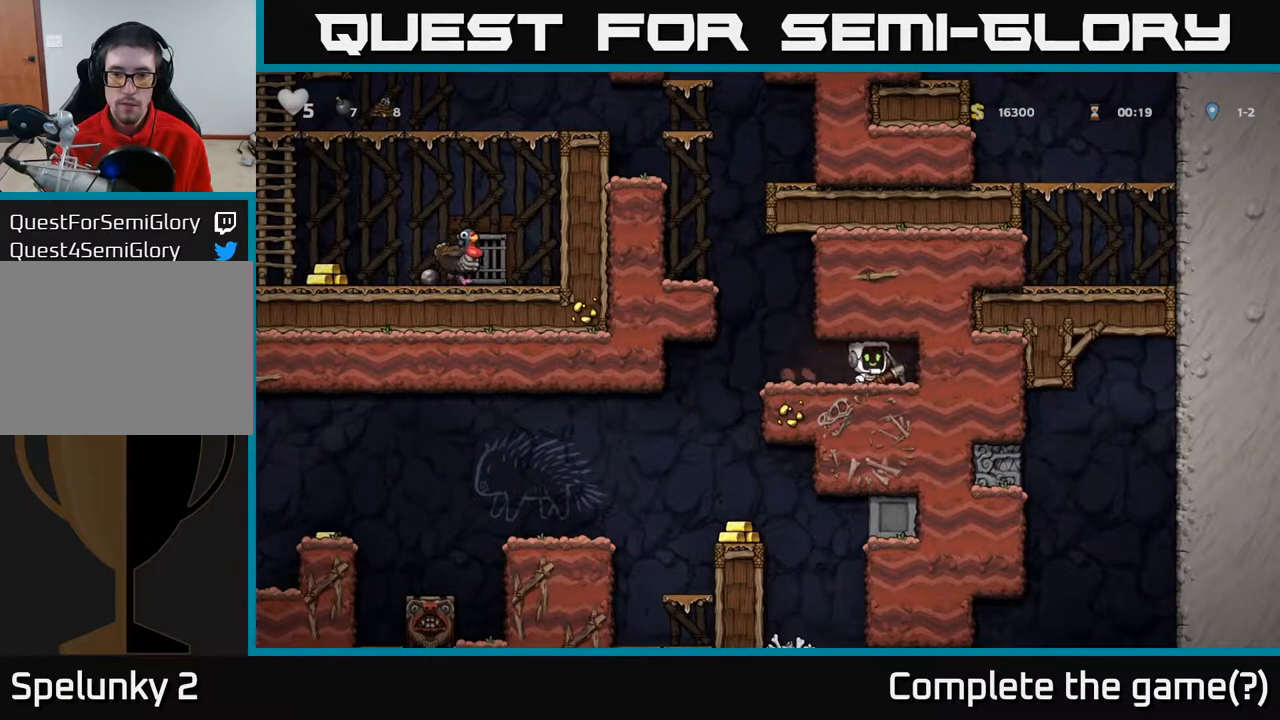
{"buttons": [], "left_stick": "center", "right_stick": "center", "events": [[33, "DPAD_RIGHT", "up"], [83, "X", "down"], [250, "X", "up"]]}
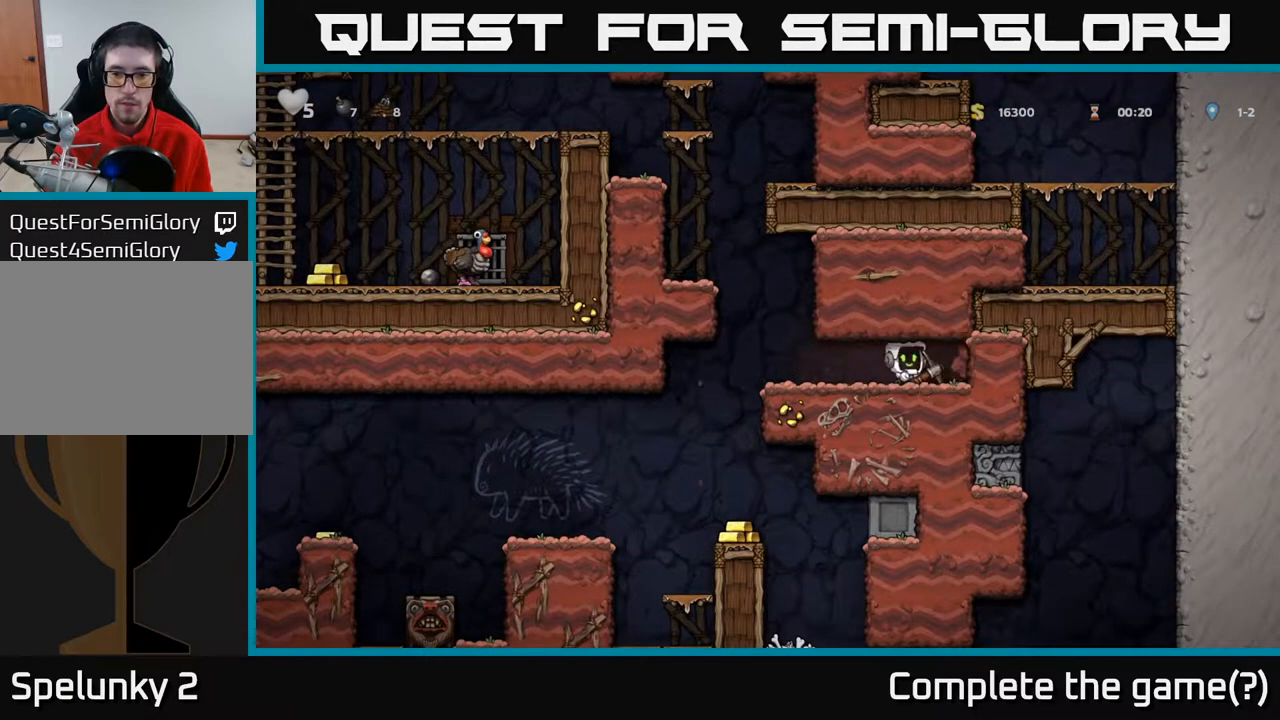
{"buttons": ["X"], "left_stick": "center", "right_stick": "center", "events": [[150, "DPAD_LEFT", "down"], [283, "DPAD_LEFT", "up"], [317, "DPAD_RIGHT", "down"], [400, "DPAD_RIGHT", "up"], [483, "X", "down"]]}
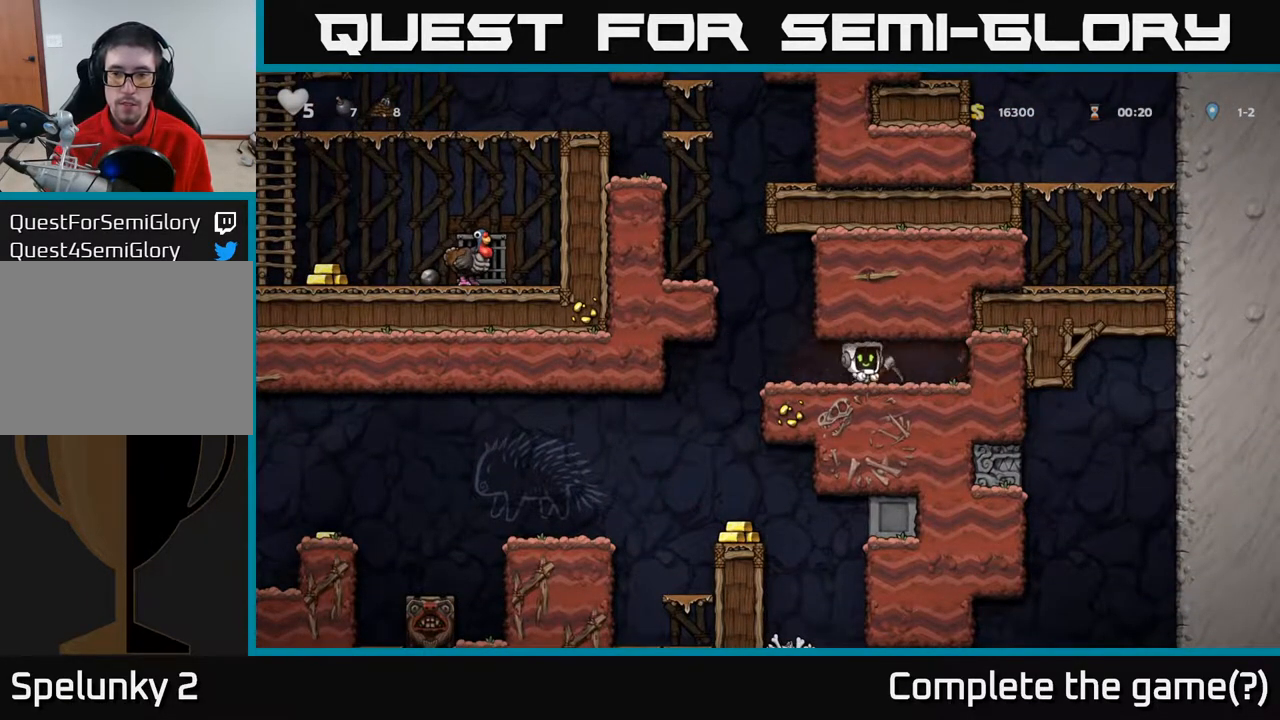
{"buttons": [], "left_stick": "center", "right_stick": "center", "events": [[117, "X", "up"]]}
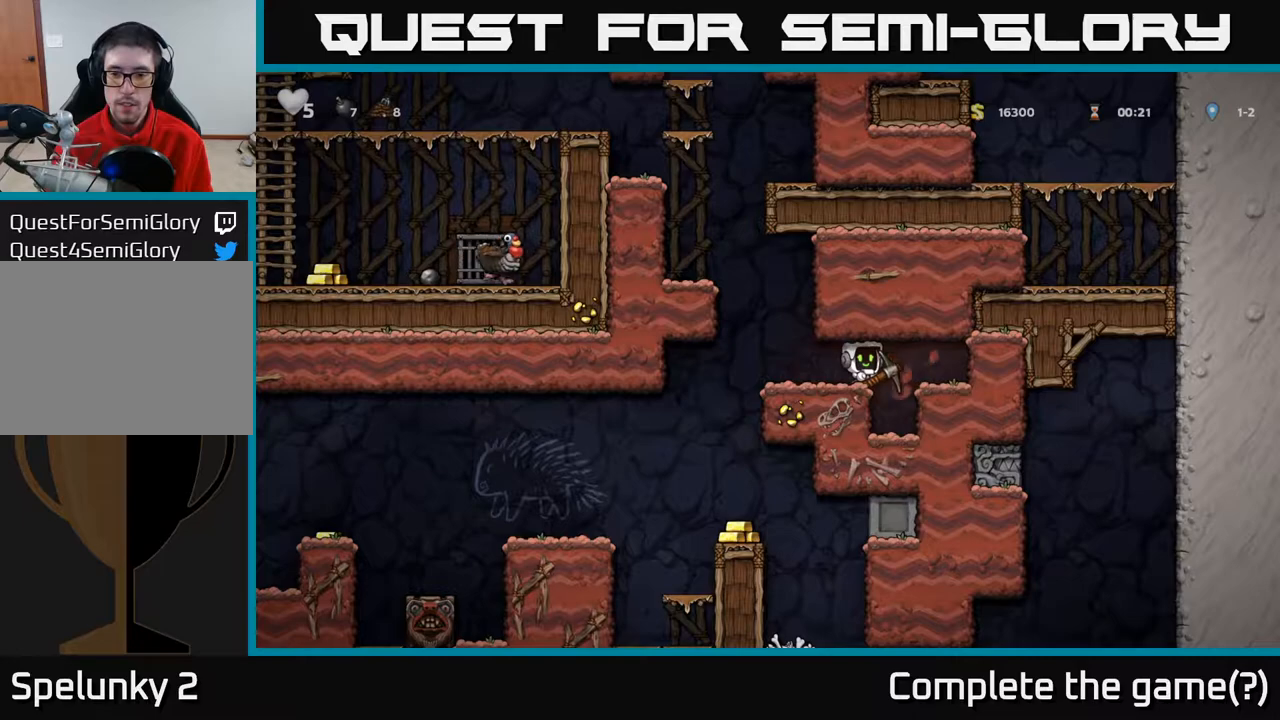
{"buttons": [], "left_stick": "center", "right_stick": "center", "events": [[17, "DPAD_RIGHT", "down"], [83, "DPAD_RIGHT", "up"]]}
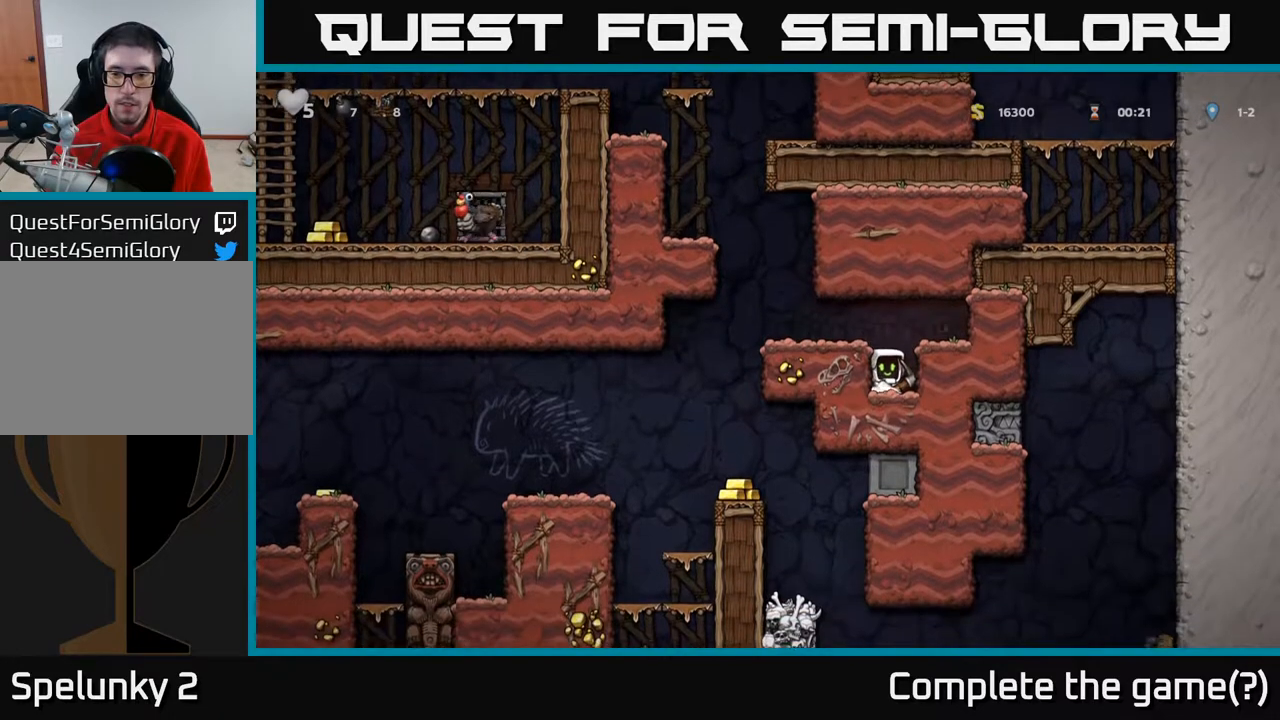
{"buttons": [], "left_stick": "center", "right_stick": "center", "events": [[67, "X", "down"], [217, "X", "up"]]}